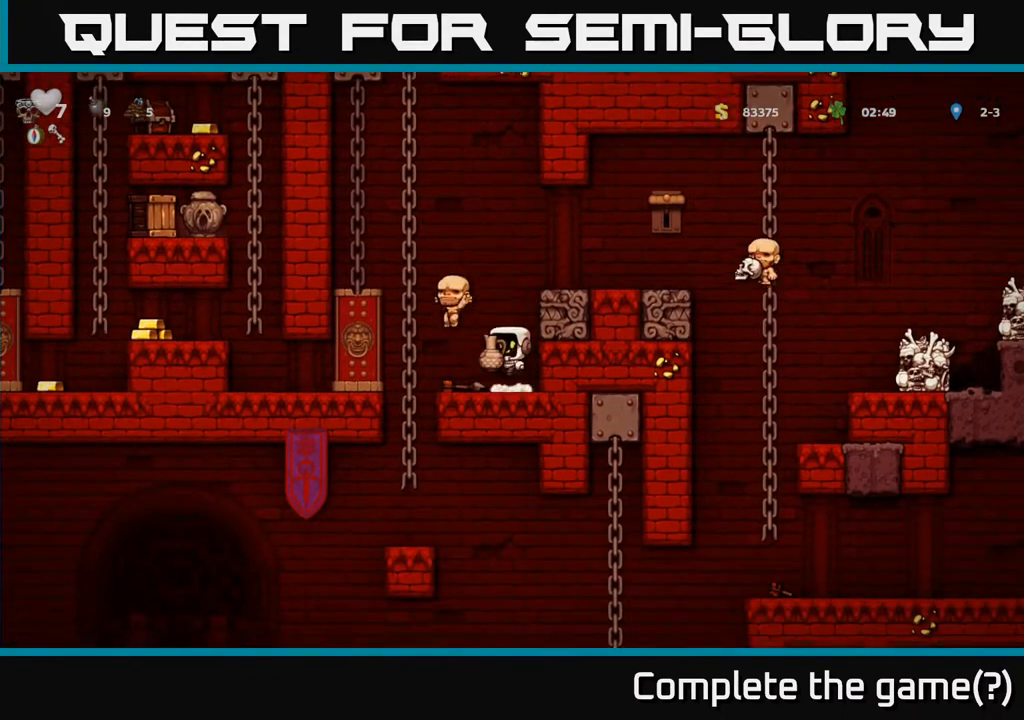
Gameplay with a controller (Xbox layout); each line is a JSON object with the inputs held at the frame after it. "events" lists button and stick changes between this image and that frame as [ms after this image, input, new state], when the widget could be followed in between. Not read: right_stick.
{"buttons": ["DPAD_UP"], "left_stick": "center", "events": [[100, "DPAD_UP", "down"], [167, "DPAD_LEFT", "up"], [183, "A", "up"]]}
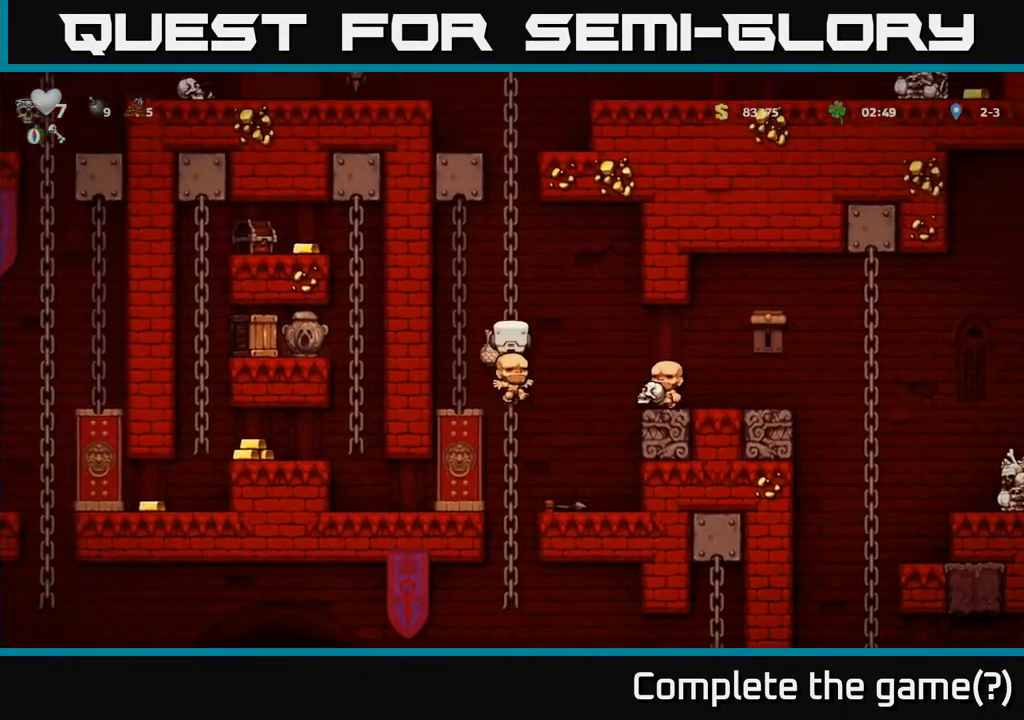
{"buttons": [], "left_stick": "center", "events": [[383, "DPAD_UP", "up"]]}
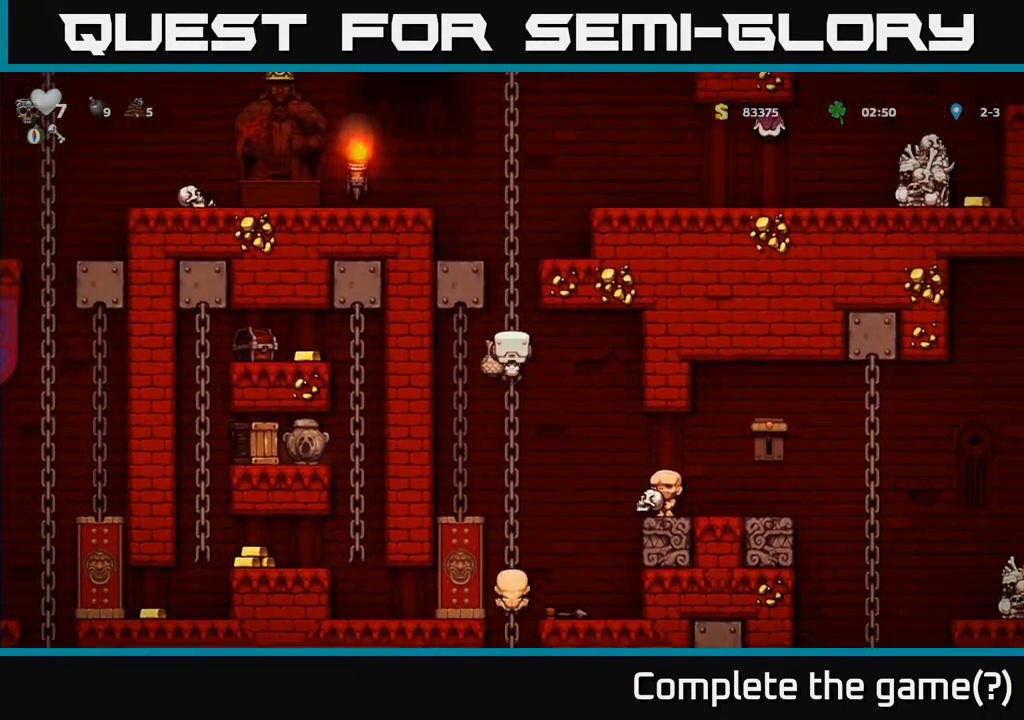
{"buttons": [], "left_stick": "center", "events": []}
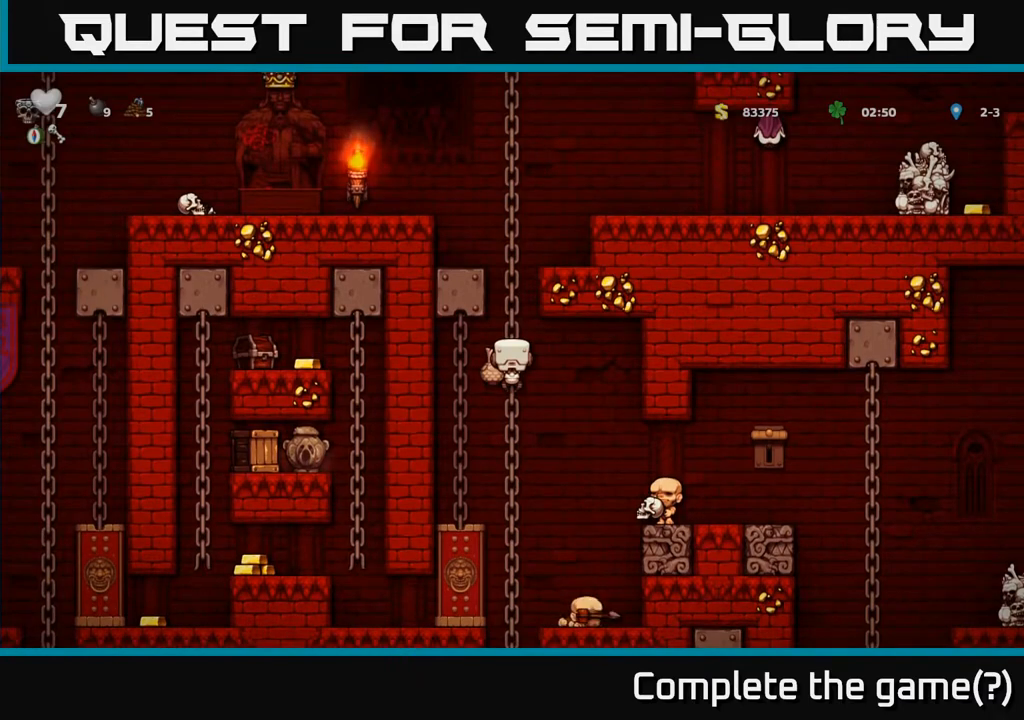
{"buttons": [], "left_stick": "center", "events": [[117, "DPAD_UP", "down"], [400, "DPAD_UP", "up"]]}
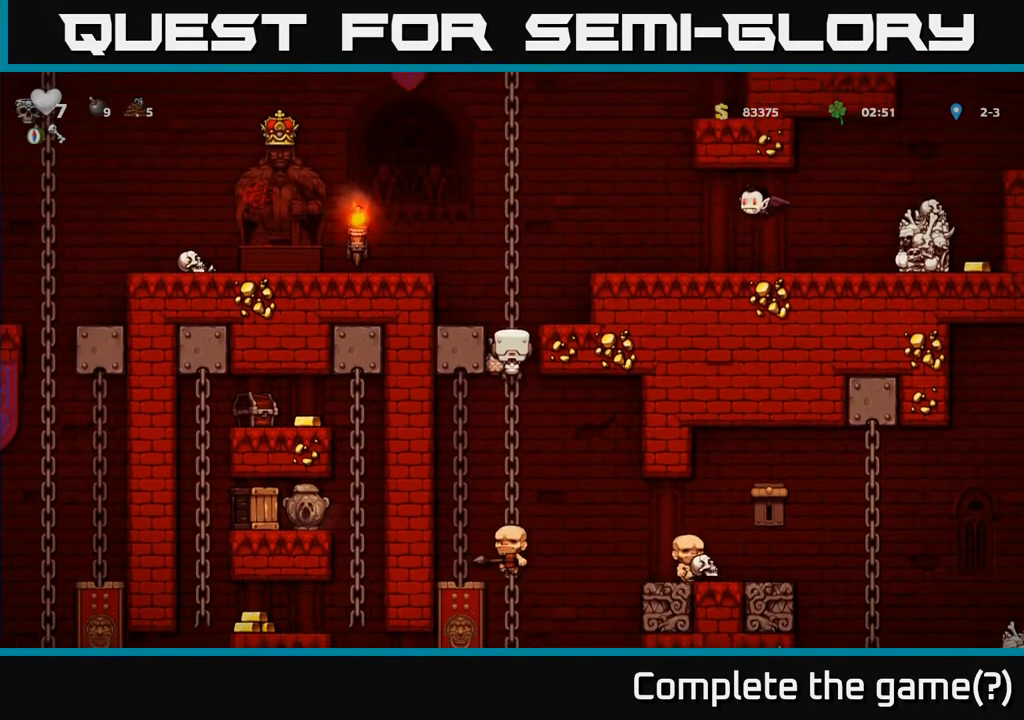
{"buttons": [], "left_stick": "center", "events": []}
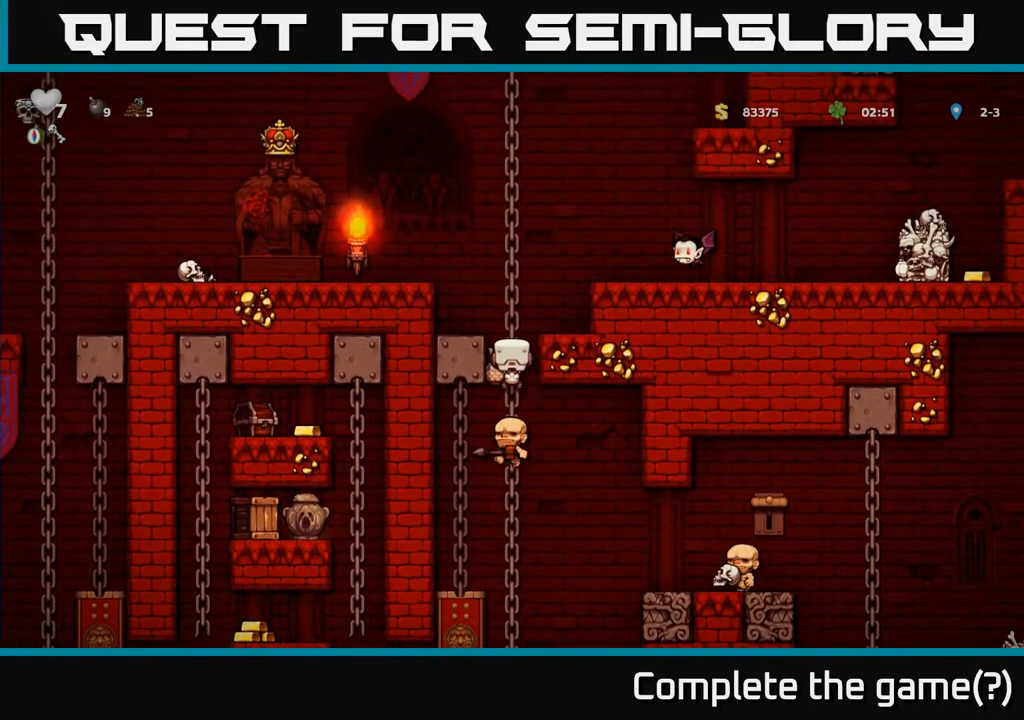
{"buttons": ["DPAD_DOWN"], "left_stick": "center", "events": [[267, "DPAD_DOWN", "down"]]}
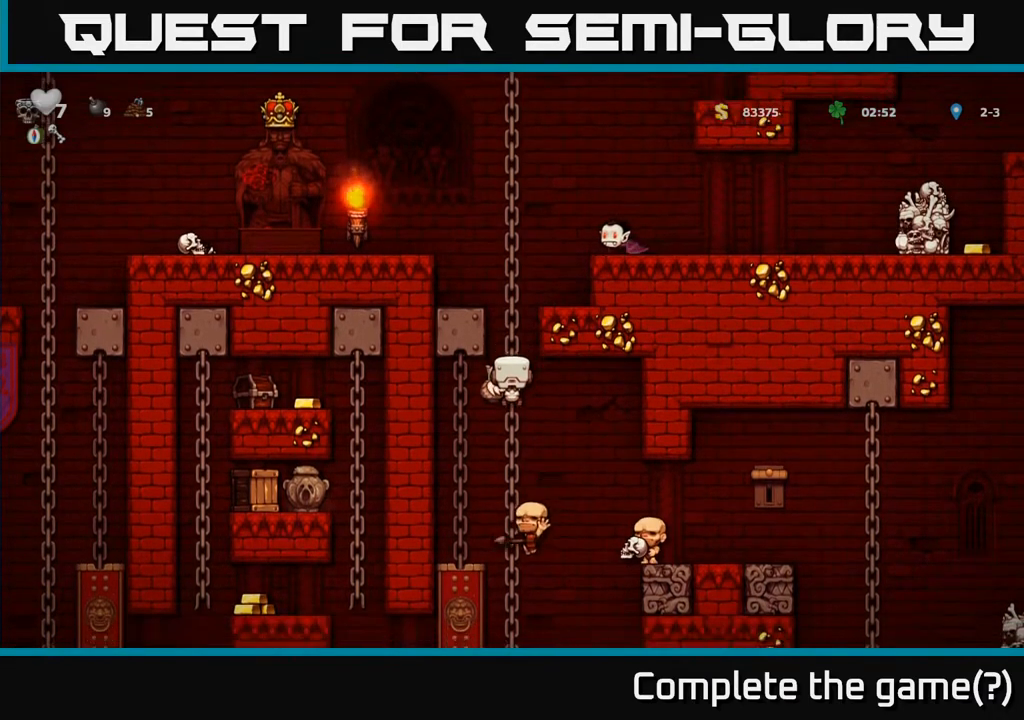
{"buttons": [], "left_stick": "center", "events": [[150, "DPAD_DOWN", "up"]]}
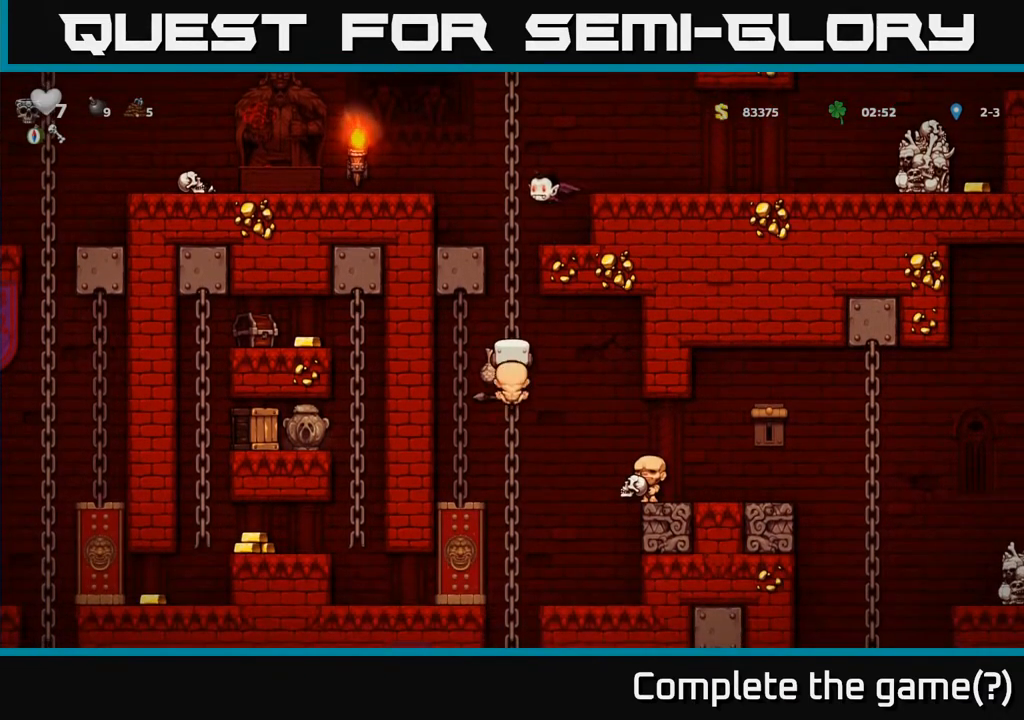
{"buttons": ["A", "DPAD_RIGHT"], "left_stick": "center", "events": [[17, "DPAD_DOWN", "down"], [417, "DPAD_DOWN", "up"], [417, "DPAD_RIGHT", "down"], [467, "A", "down"]]}
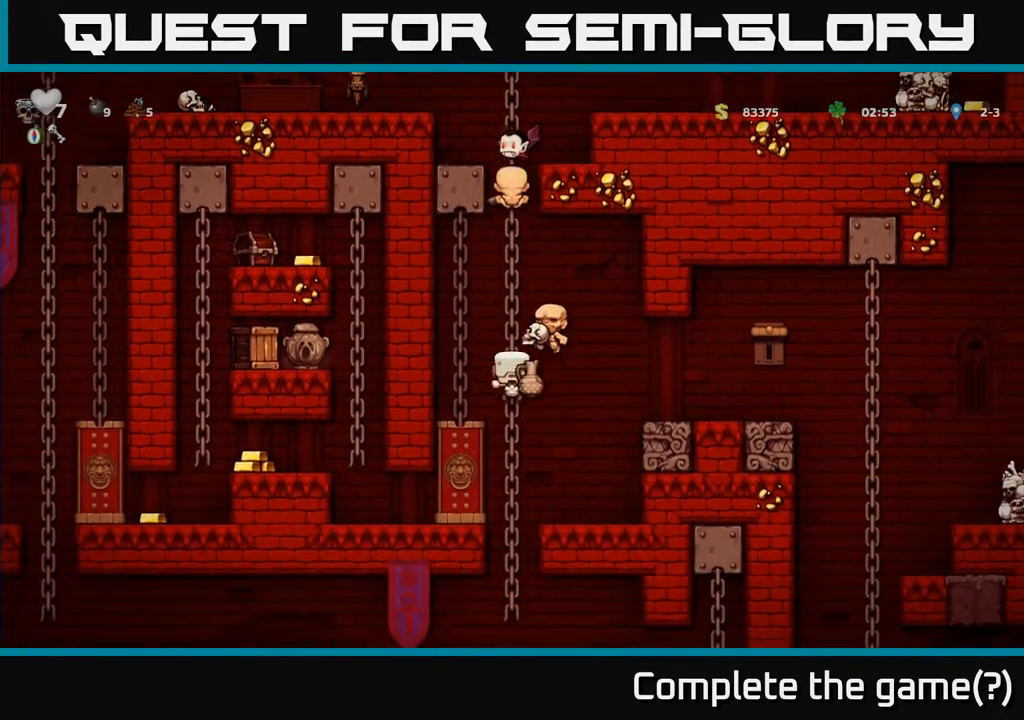
{"buttons": ["DPAD_RIGHT"], "left_stick": "center", "events": [[50, "A", "up"]]}
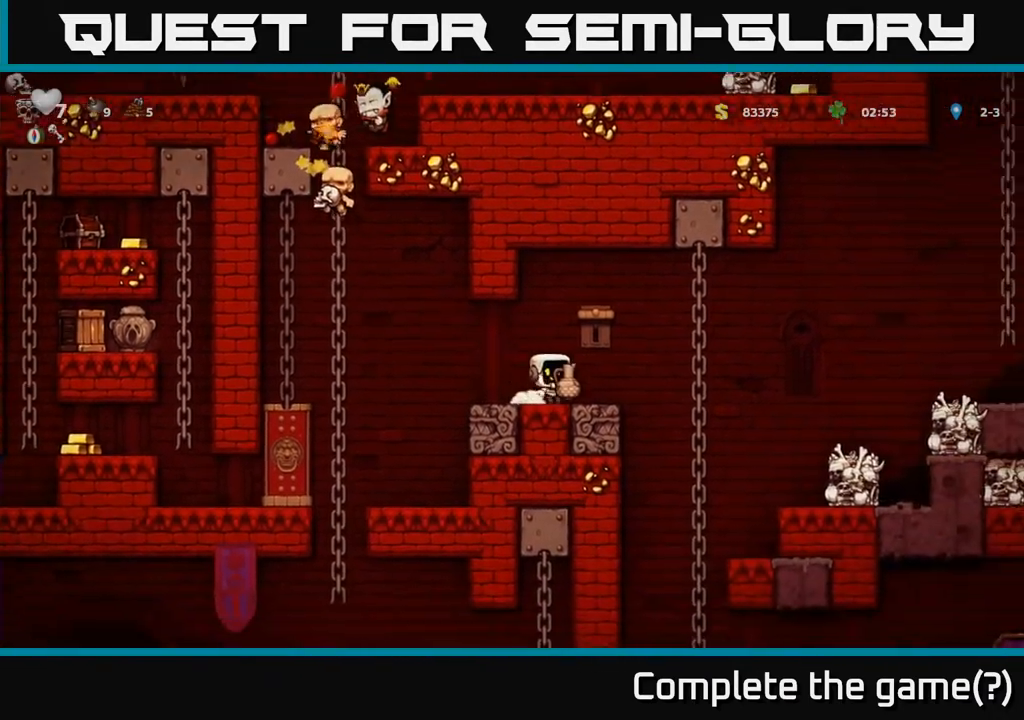
{"buttons": [], "left_stick": "center", "events": [[33, "DPAD_RIGHT", "up"], [100, "DPAD_LEFT", "down"], [183, "DPAD_LEFT", "up"]]}
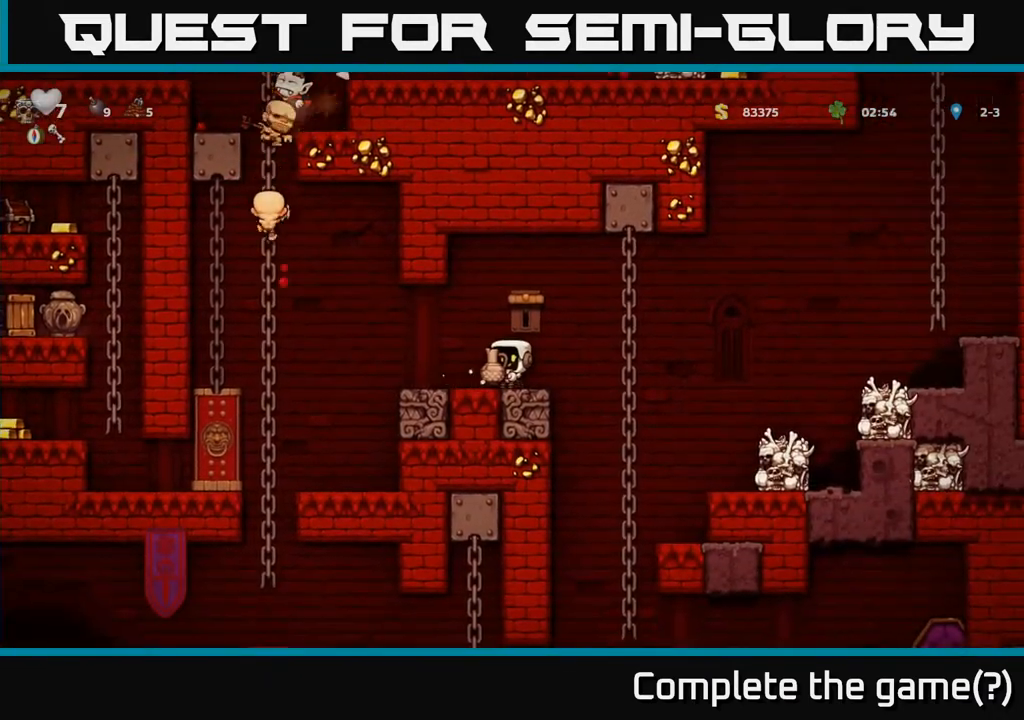
{"buttons": [], "left_stick": "center", "events": []}
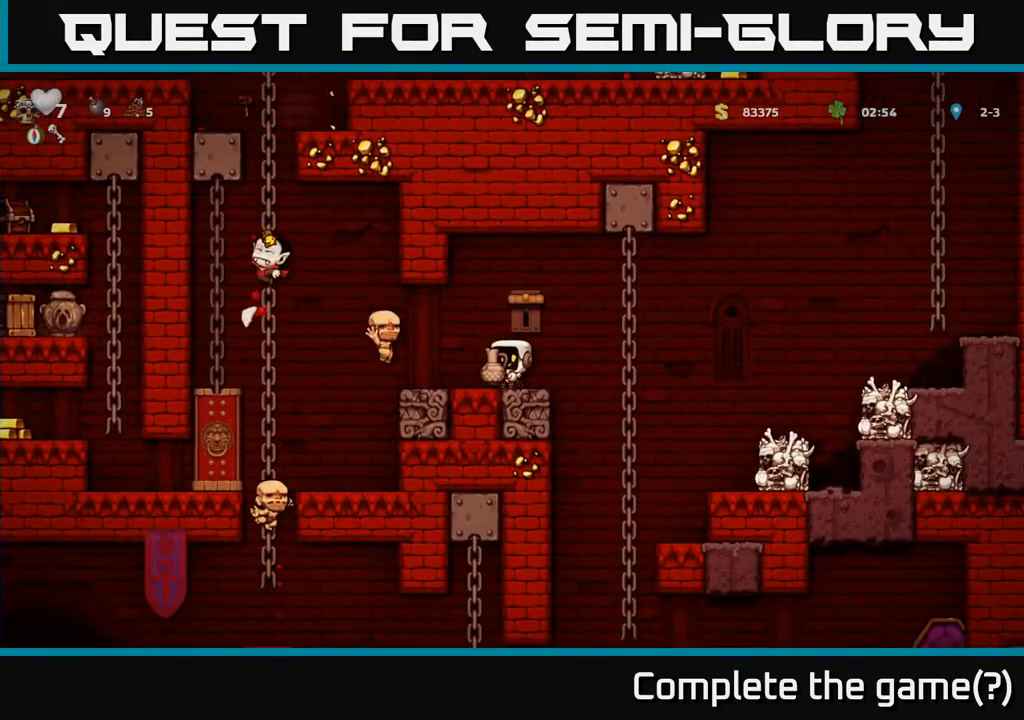
{"buttons": [], "left_stick": "center", "events": []}
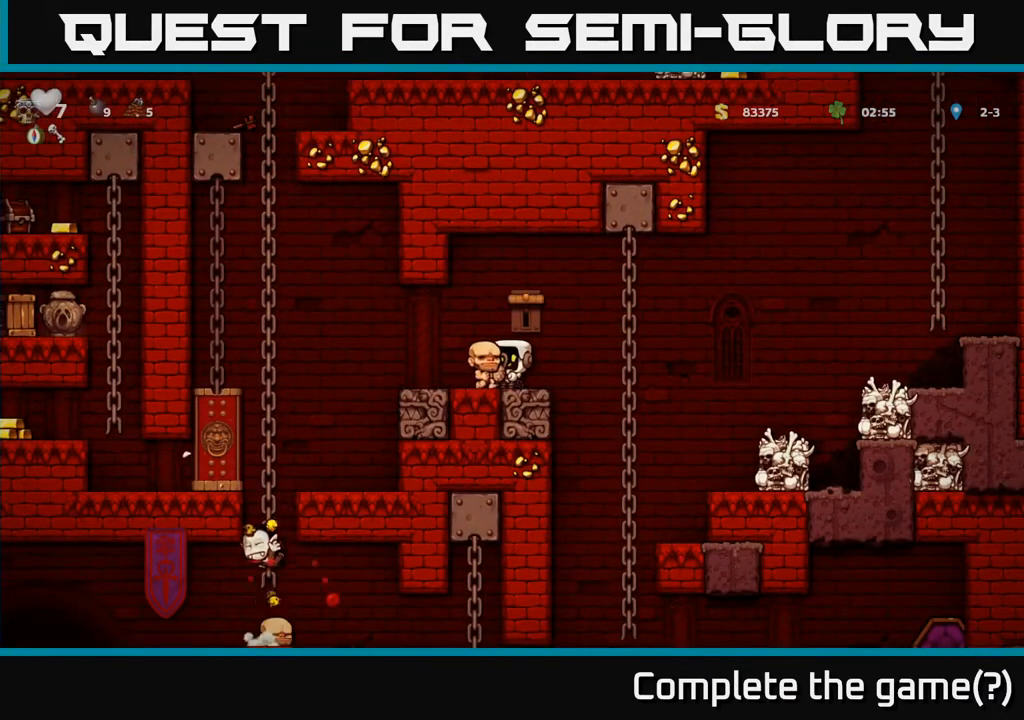
{"buttons": ["DPAD_LEFT"], "left_stick": "center", "events": [[400, "DPAD_LEFT", "down"]]}
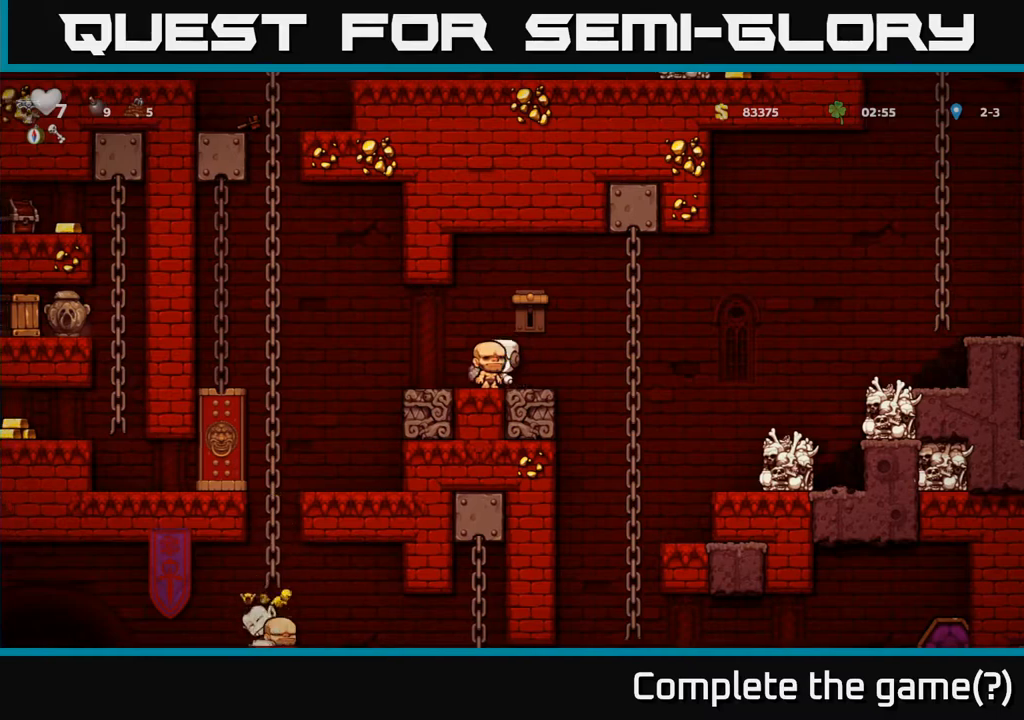
{"buttons": [], "left_stick": "center", "events": [[183, "DPAD_LEFT", "up"]]}
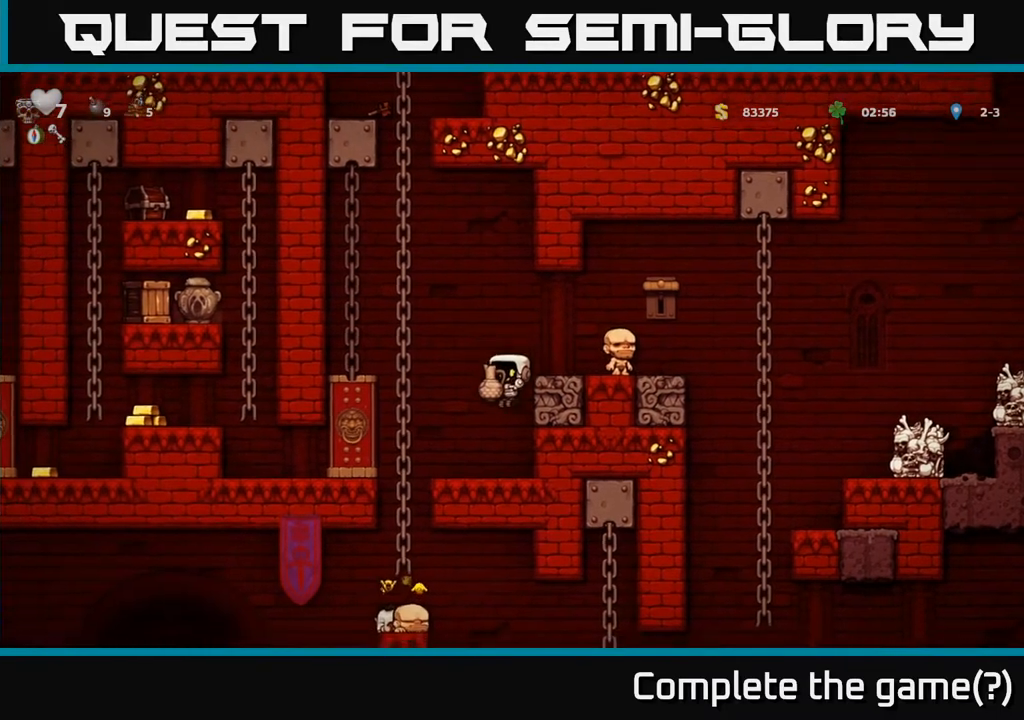
{"buttons": ["DPAD_DOWN"], "left_stick": "center", "events": [[83, "DPAD_LEFT", "down"], [200, "DPAD_LEFT", "up"], [467, "DPAD_DOWN", "down"]]}
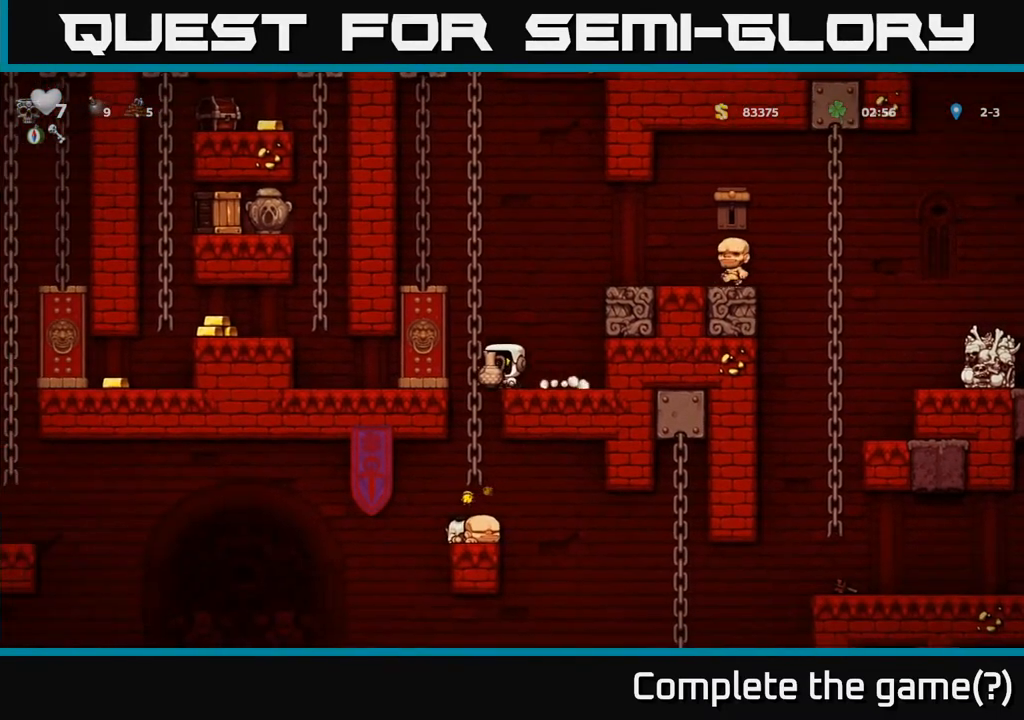
{"buttons": [], "left_stick": "center", "events": [[67, "X", "down"], [133, "X", "up"], [183, "DPAD_DOWN", "up"]]}
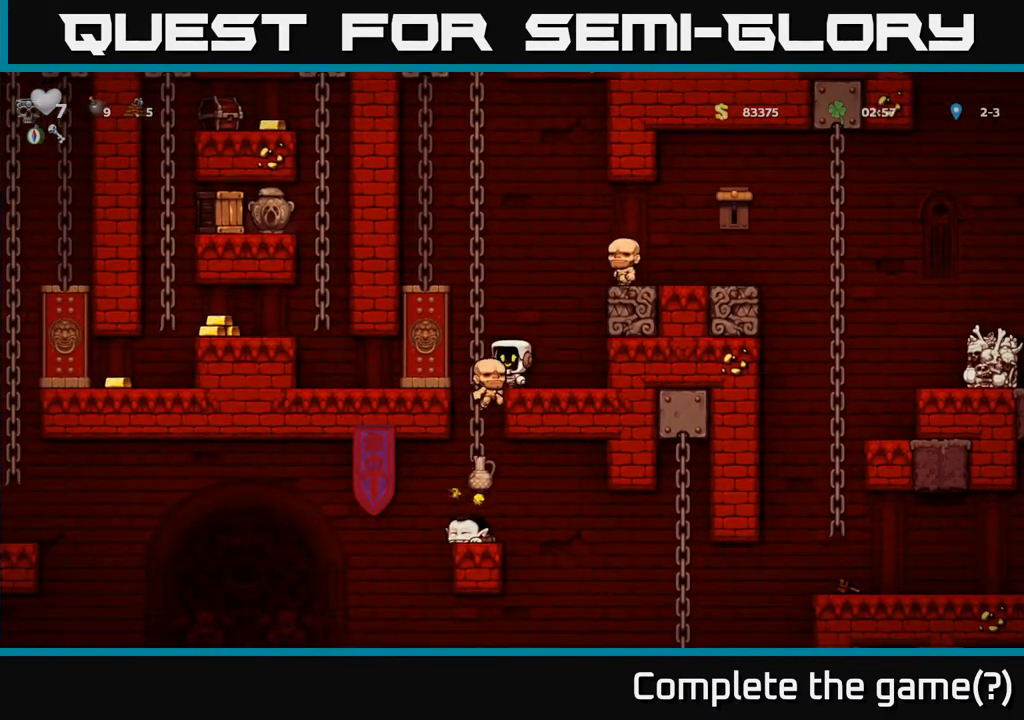
{"buttons": [], "left_stick": "center", "events": []}
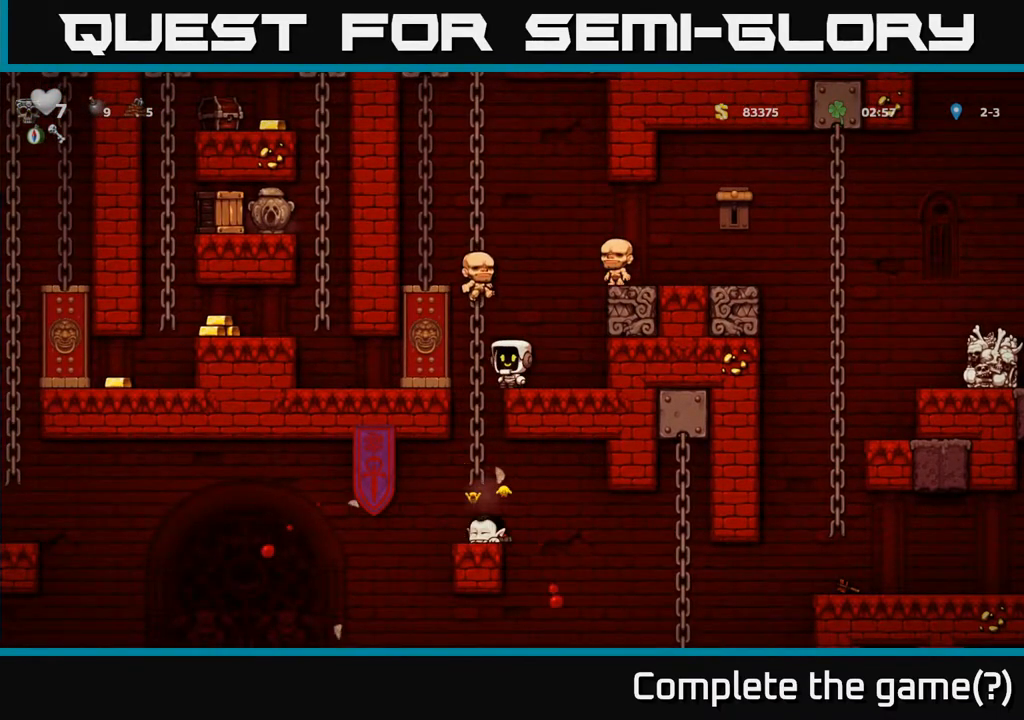
{"buttons": [], "left_stick": "center", "events": [[83, "DPAD_LEFT", "down"], [167, "DPAD_LEFT", "up"]]}
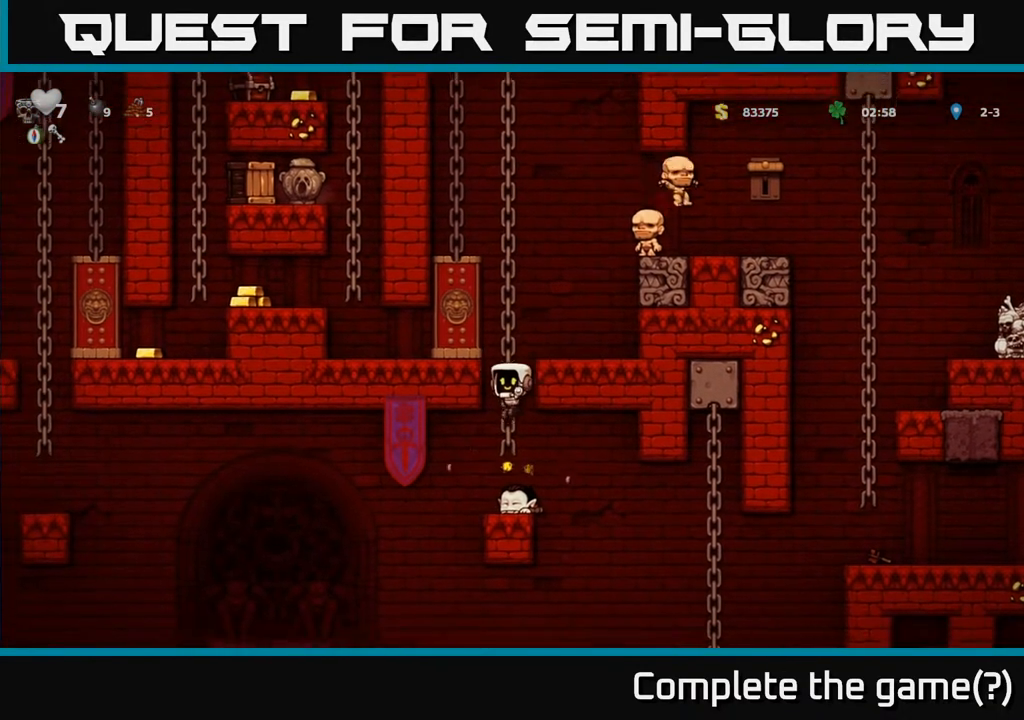
{"buttons": ["DPAD_DOWN"], "left_stick": "center", "events": [[83, "DPAD_DOWN", "down"], [200, "X", "down"], [283, "X", "up"], [367, "X", "down"], [450, "X", "up"]]}
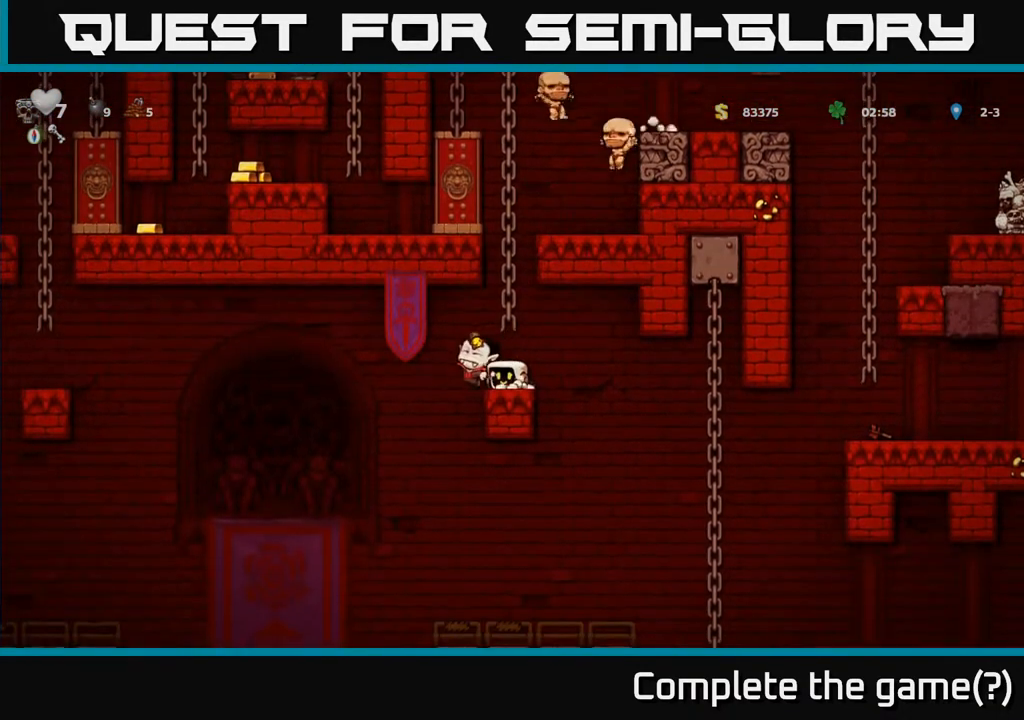
{"buttons": [], "left_stick": "center", "events": [[117, "DPAD_DOWN", "up"]]}
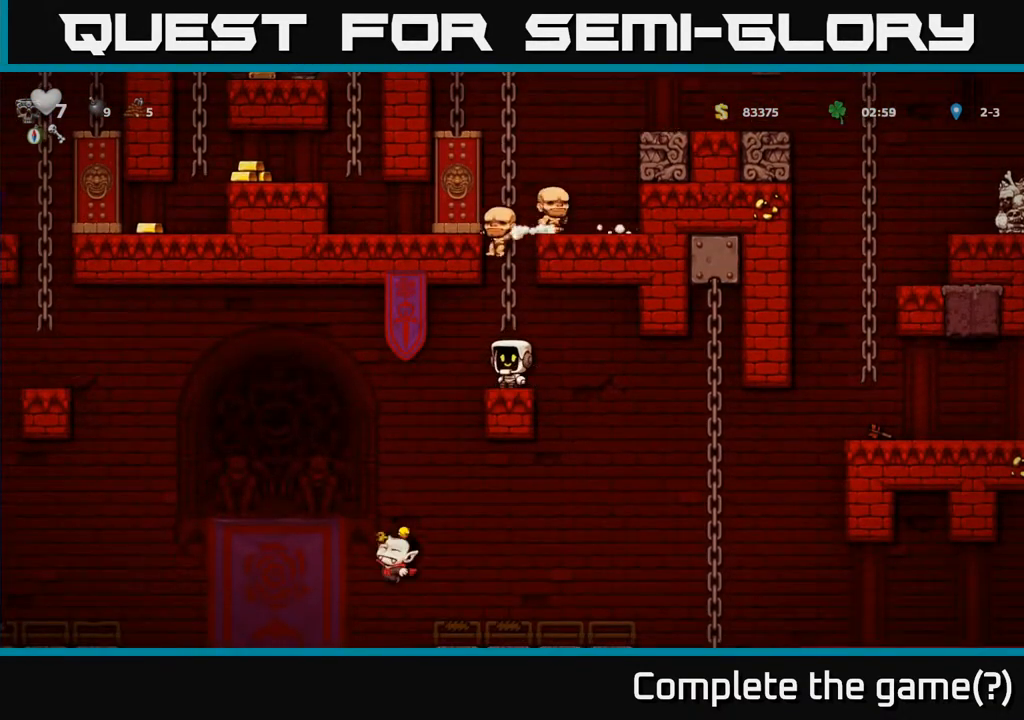
{"buttons": ["A", "DPAD_UP"], "left_stick": "center", "events": [[367, "A", "down"], [417, "DPAD_UP", "down"]]}
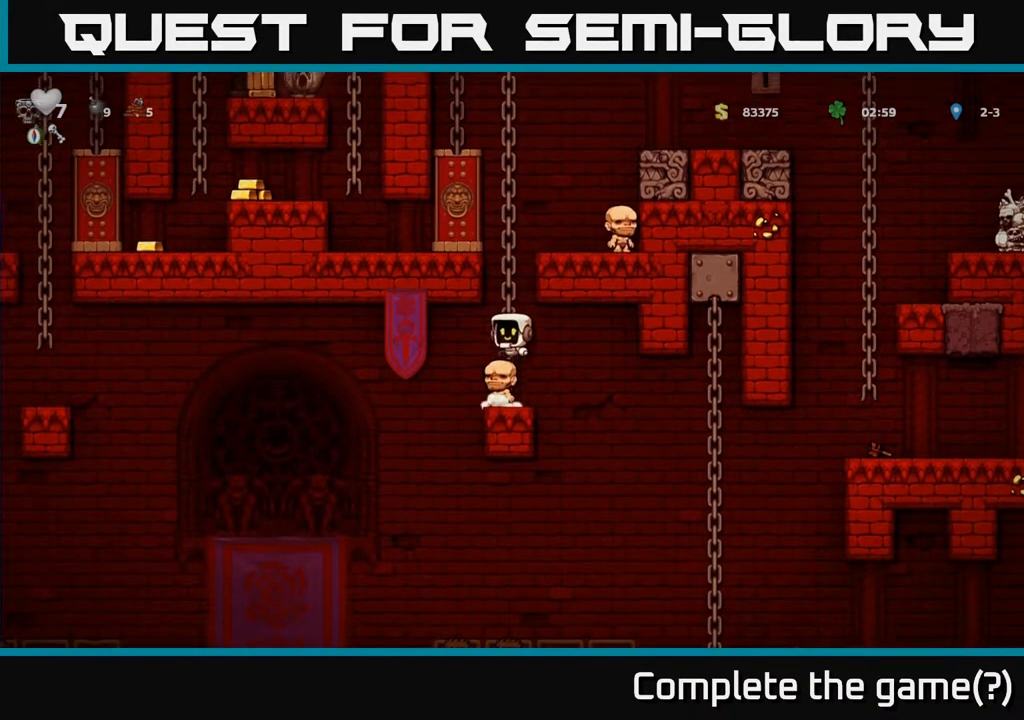
{"buttons": ["DPAD_UP"], "left_stick": "center", "events": [[100, "A", "up"]]}
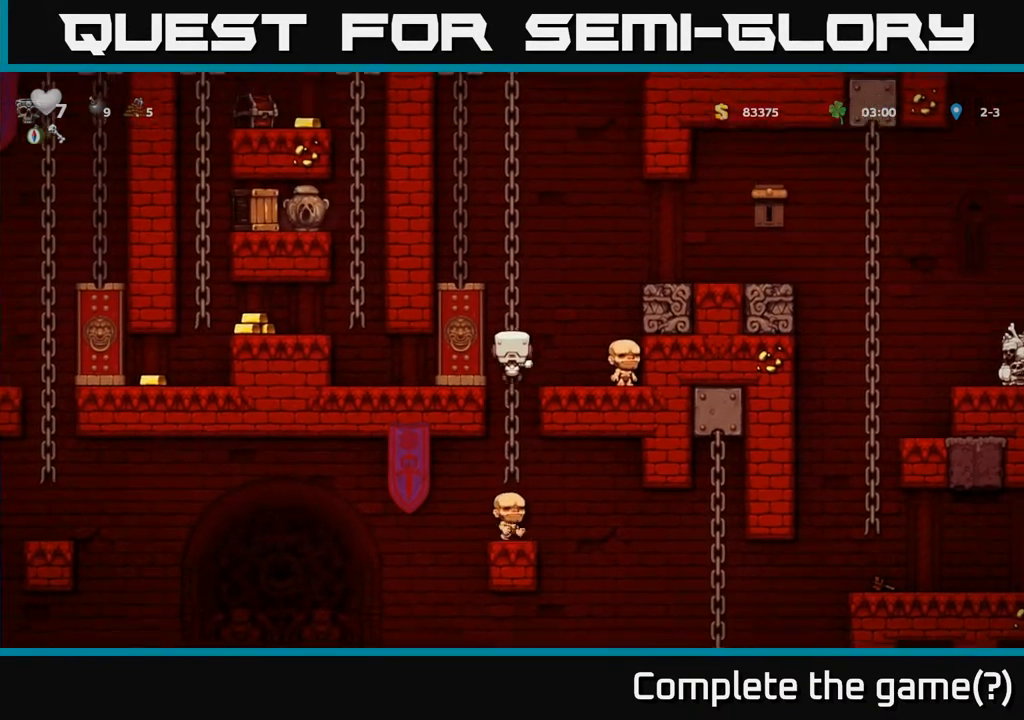
{"buttons": ["DPAD_UP"], "left_stick": "center", "events": []}
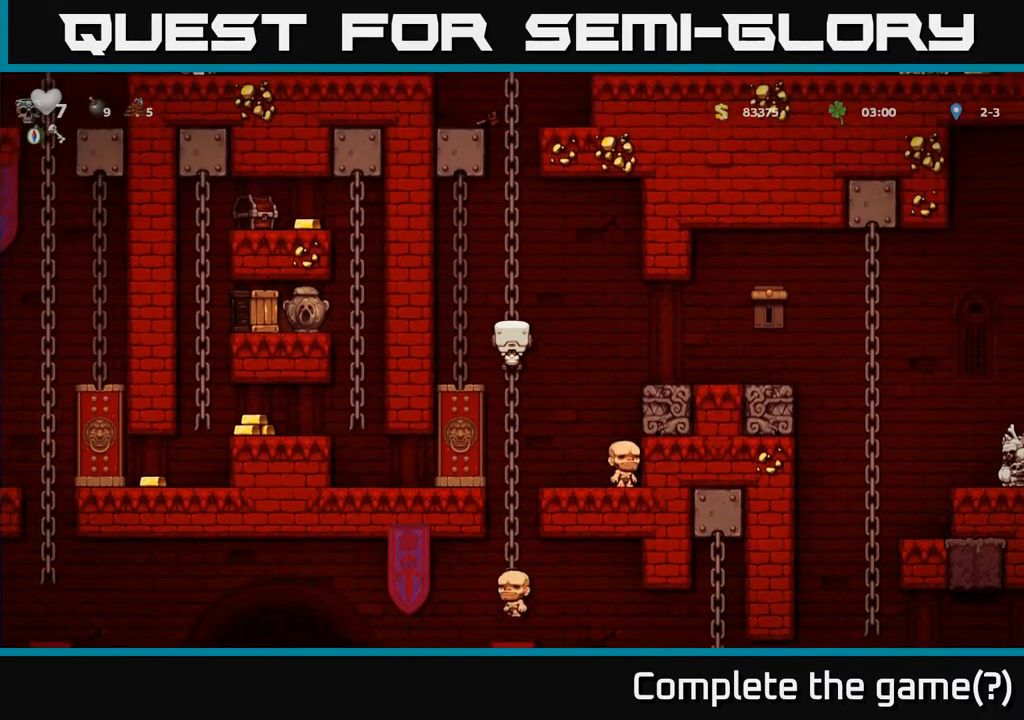
{"buttons": ["DPAD_UP"], "left_stick": "center", "events": []}
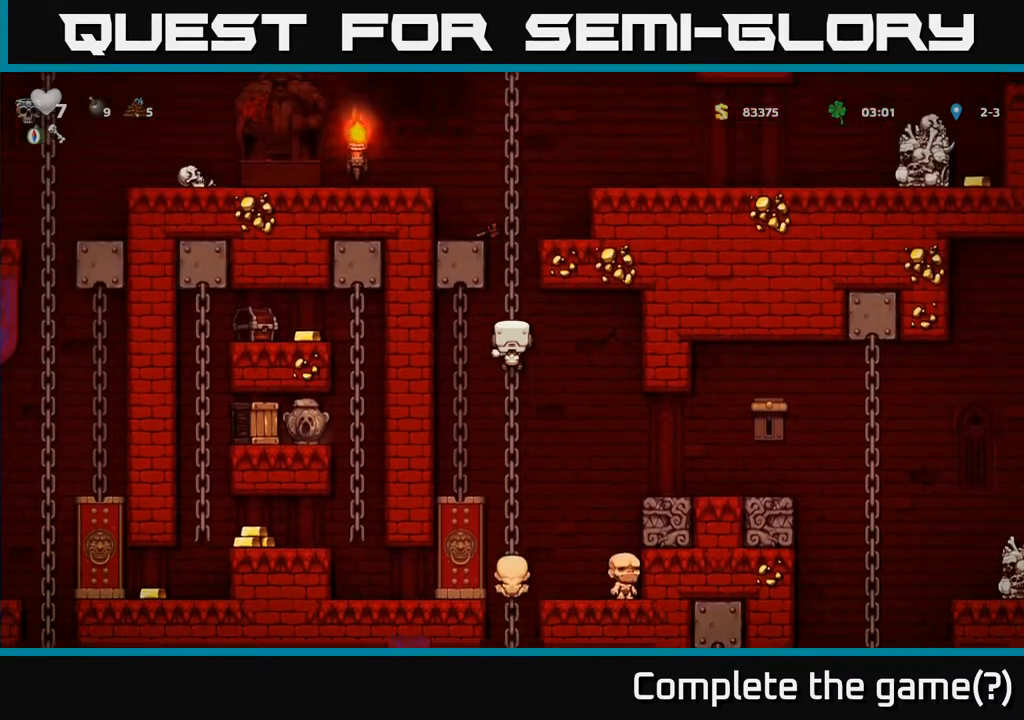
{"buttons": ["DPAD_UP"], "left_stick": "center", "events": [[183, "DPAD_UP", "up"], [433, "DPAD_UP", "down"]]}
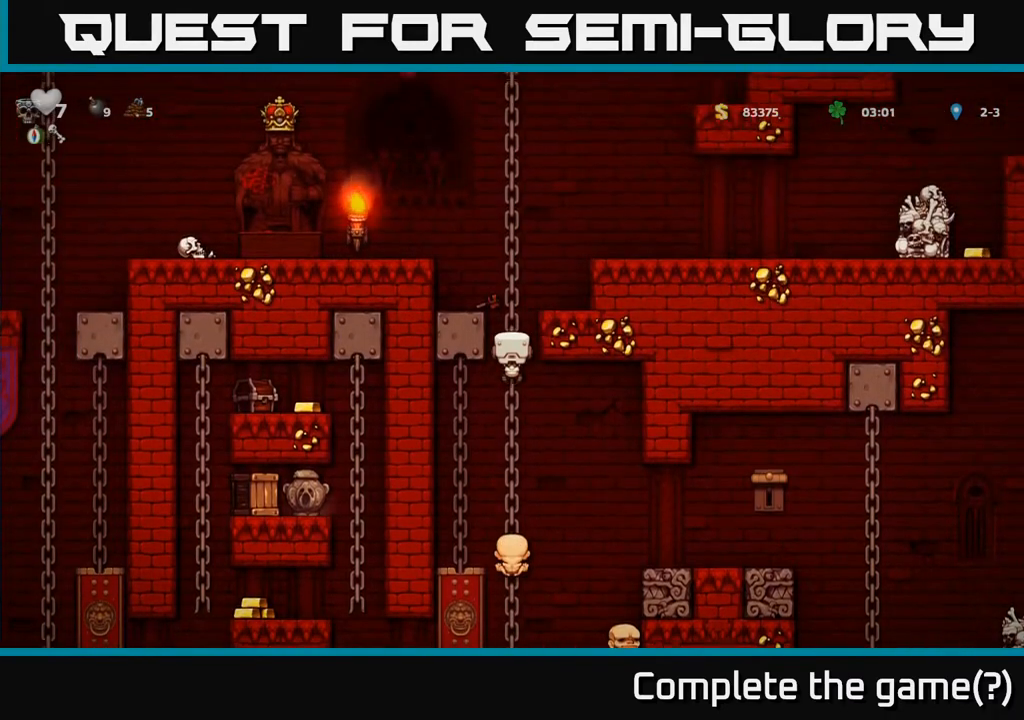
{"buttons": [], "left_stick": "center", "events": [[250, "DPAD_UP", "up"]]}
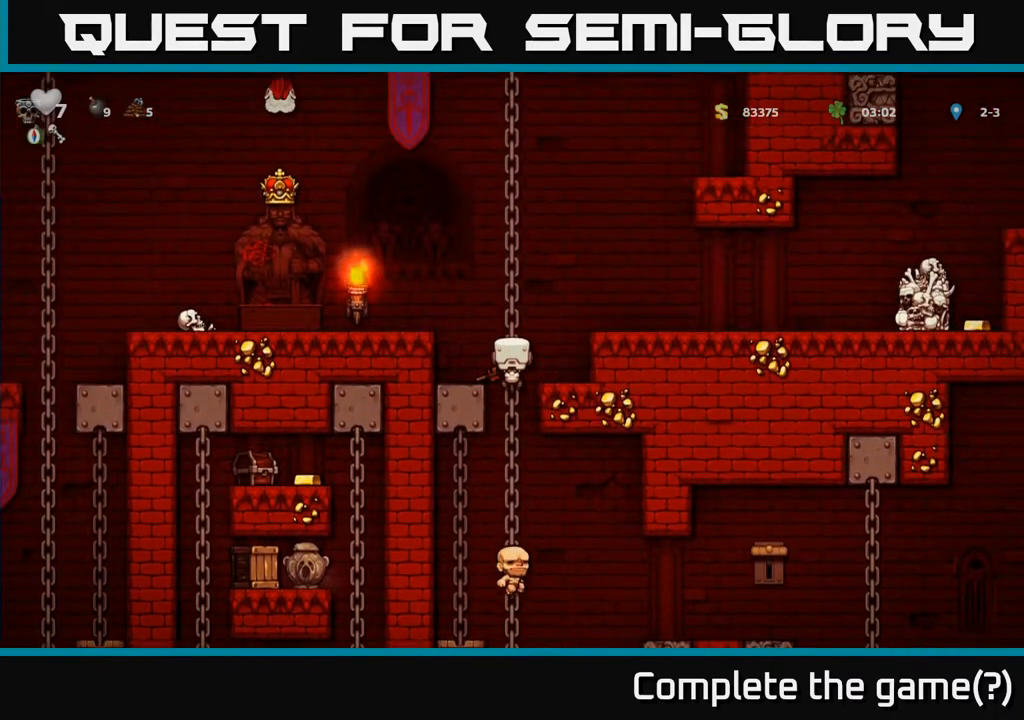
{"buttons": [], "left_stick": "center", "events": [[50, "DPAD_UP", "down"], [150, "DPAD_UP", "up"]]}
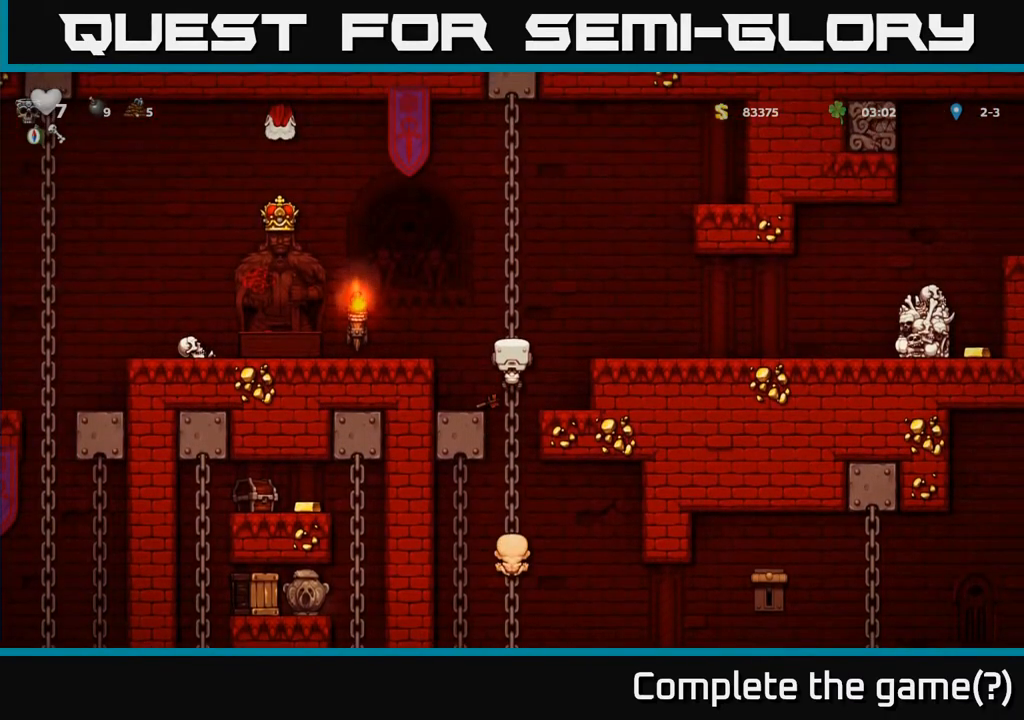
{"buttons": [], "left_stick": "center", "events": []}
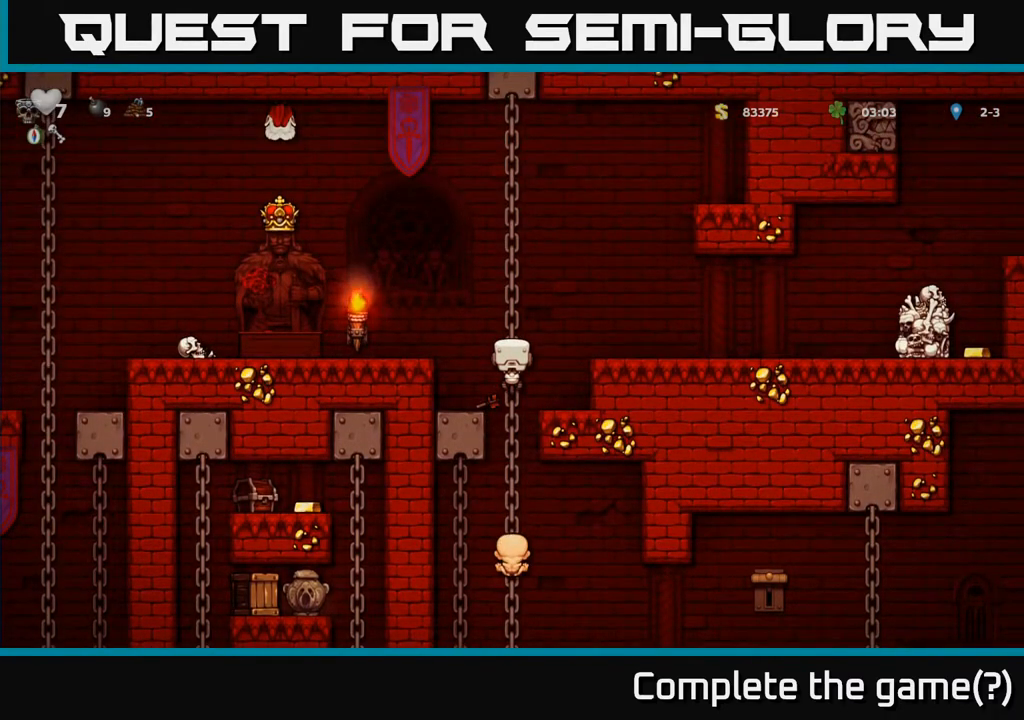
{"buttons": ["DPAD_LEFT"], "left_stick": "center", "events": [[267, "DPAD_LEFT", "down"], [283, "A", "down"], [350, "A", "up"]]}
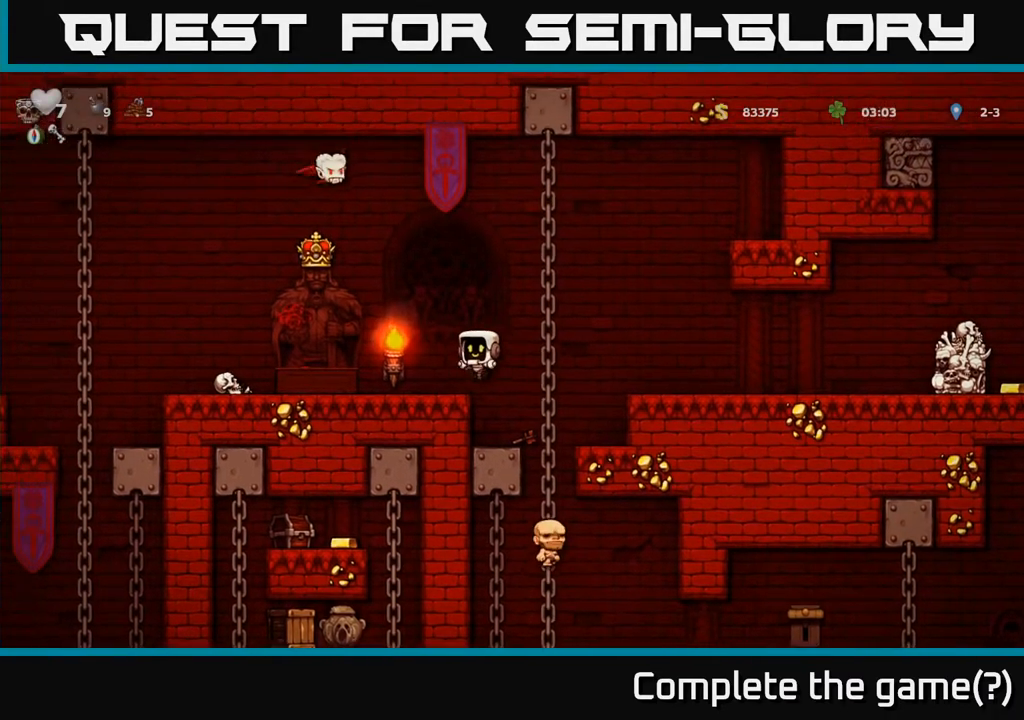
{"buttons": ["DPAD_LEFT"], "left_stick": "center", "events": []}